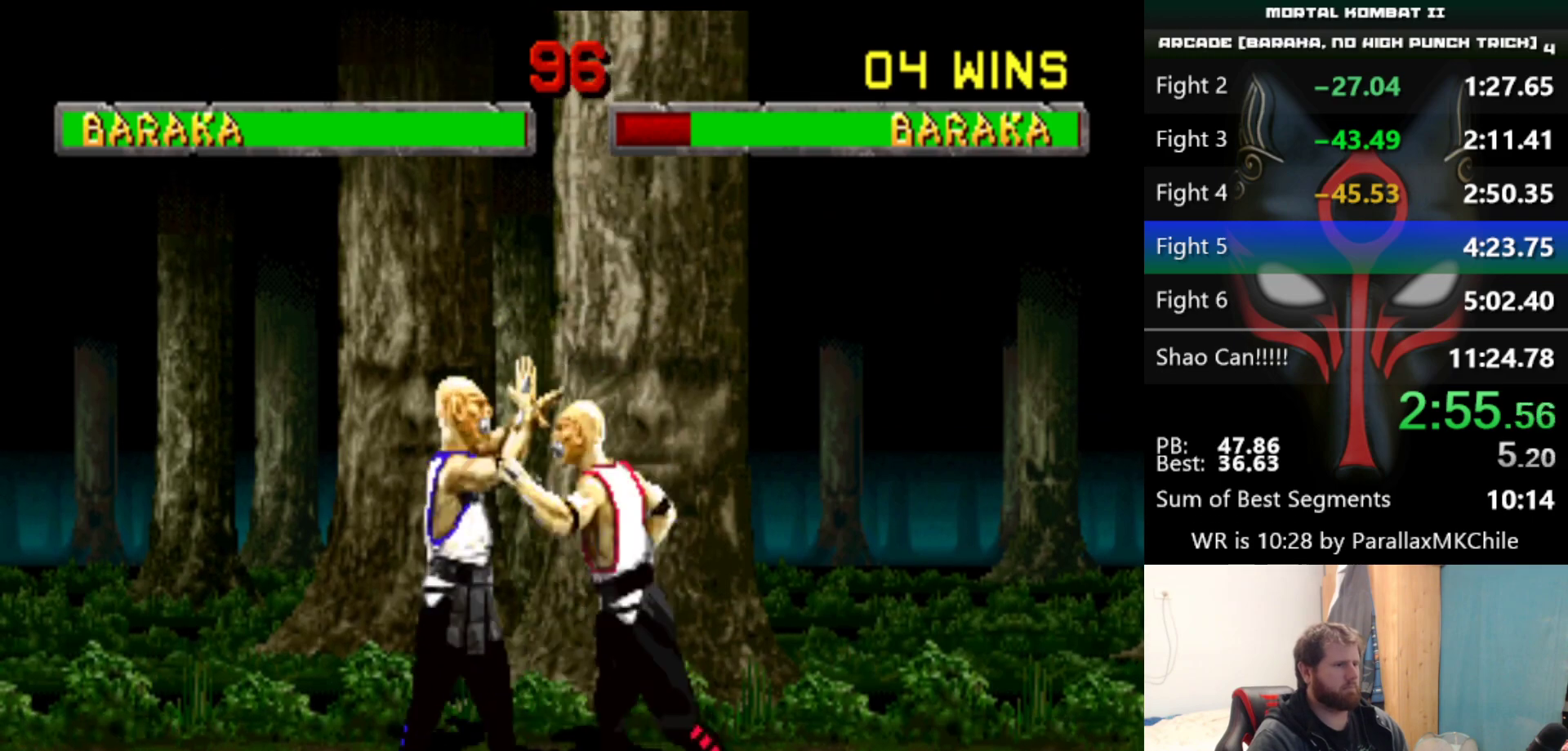
Gameplay with keyboard; each line is a JSON object with the keys held at the frame after it. "events" lists presses ("down") and releases ("up") of "a", "d", "down", "e", "left", "q", "right", "s", "up" and "w" between this image and that frame as [ms after this image, input, new state], when the widget could be followed in between. No other keys are recorded. Mouse input is not recorded.
{"keys": ["left", "s", "up"], "events": [[450, "left", "down"], [450, "up", "down"]]}
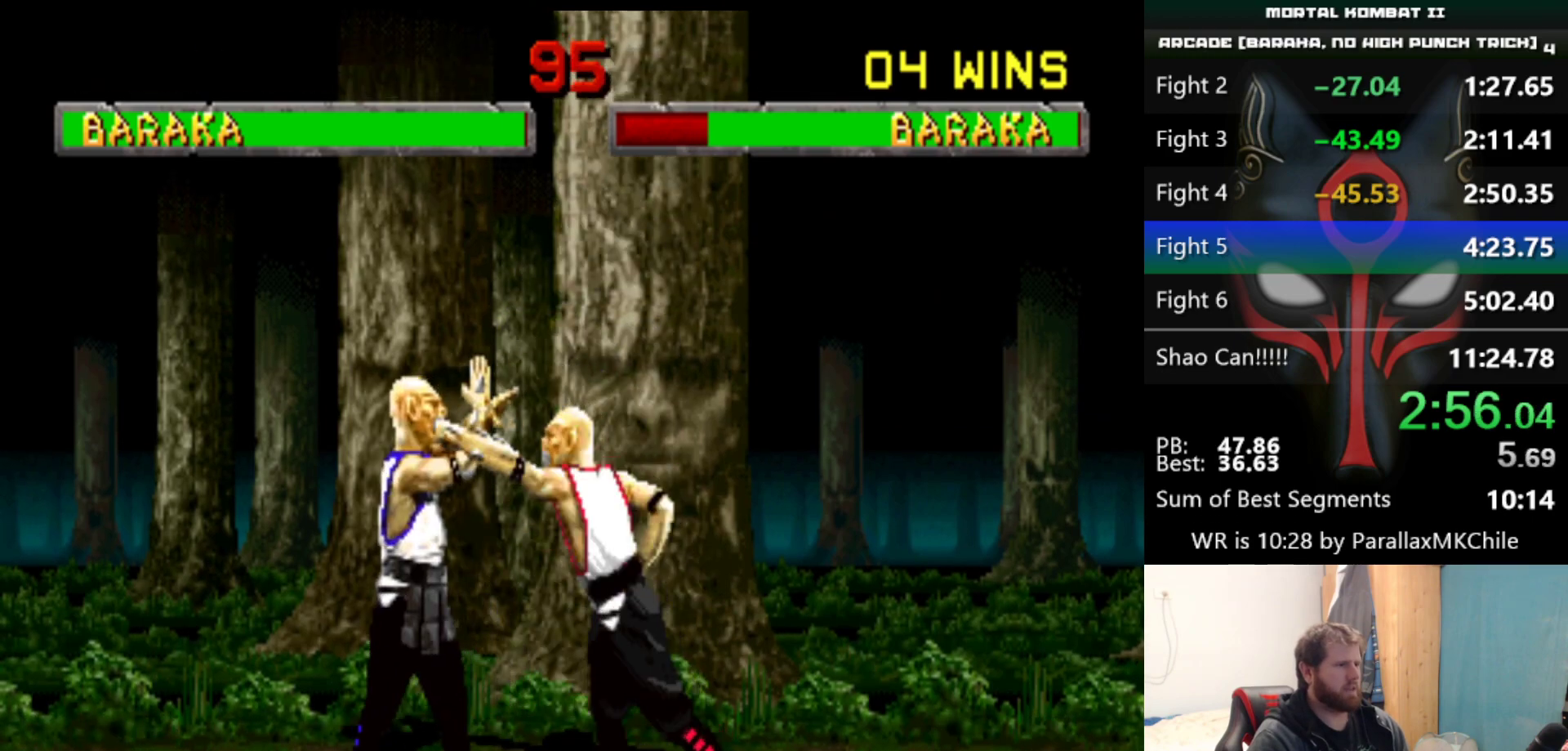
{"keys": ["left", "up"], "events": [[133, "s", "up"]]}
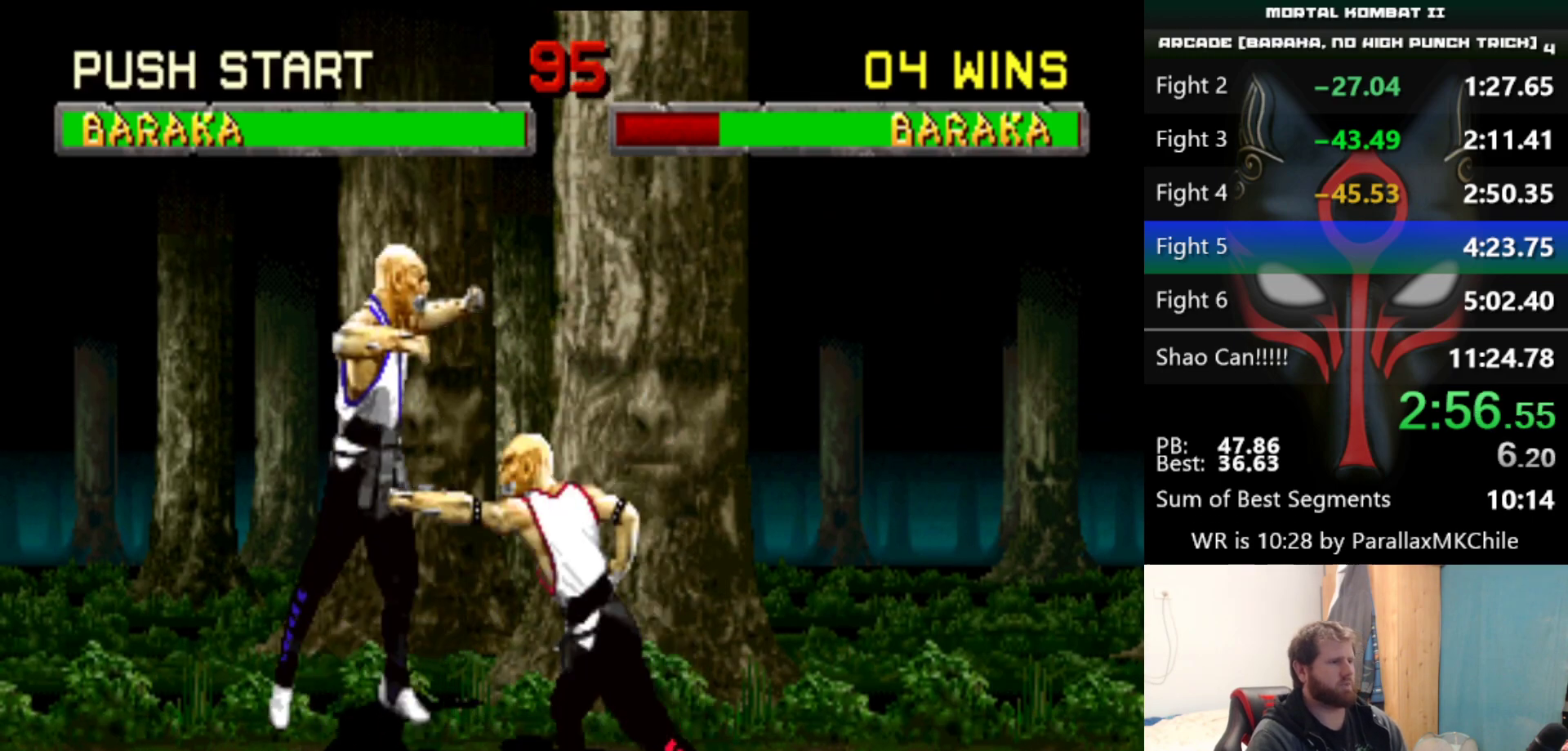
{"keys": ["left", "up"], "events": []}
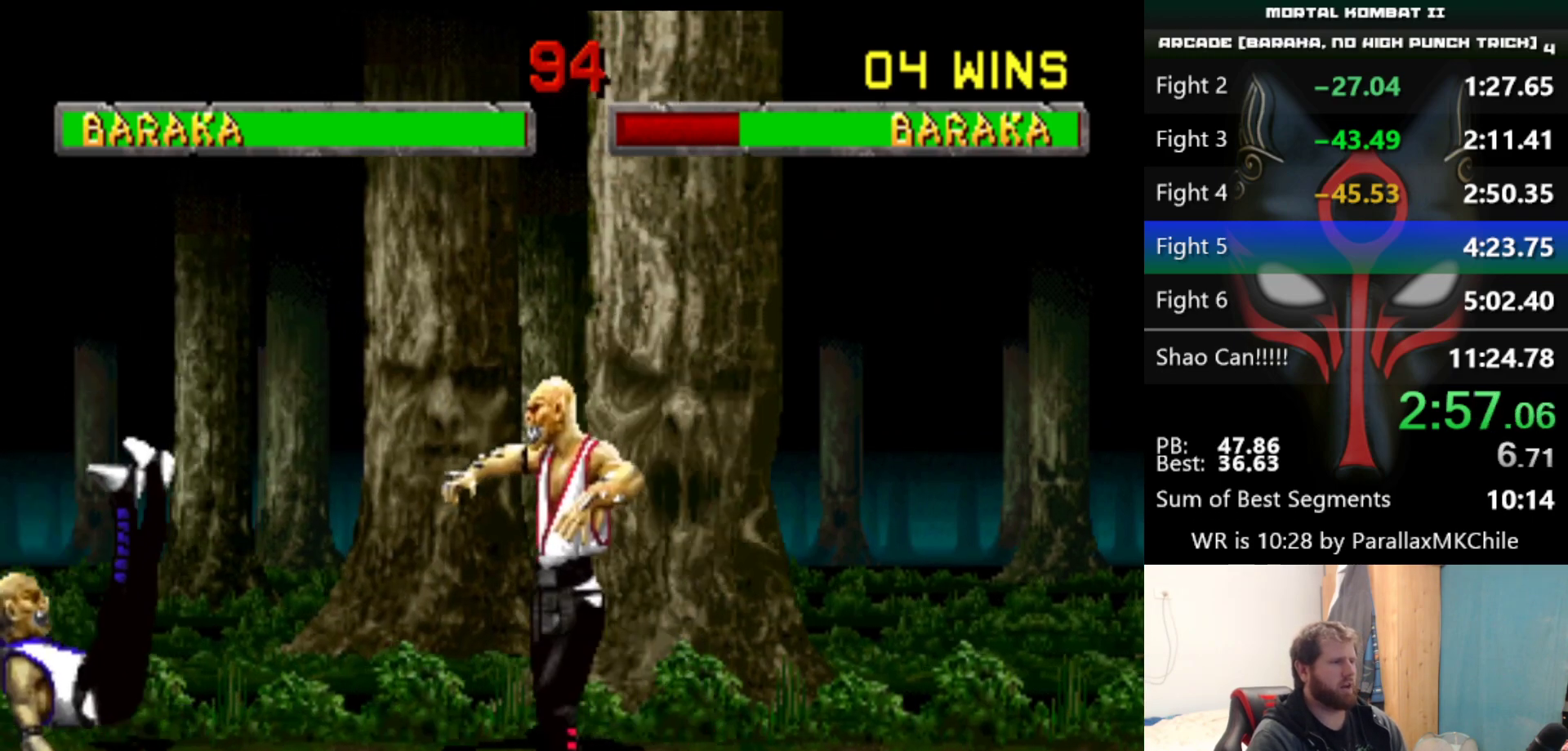
{"keys": ["left", "up"], "events": []}
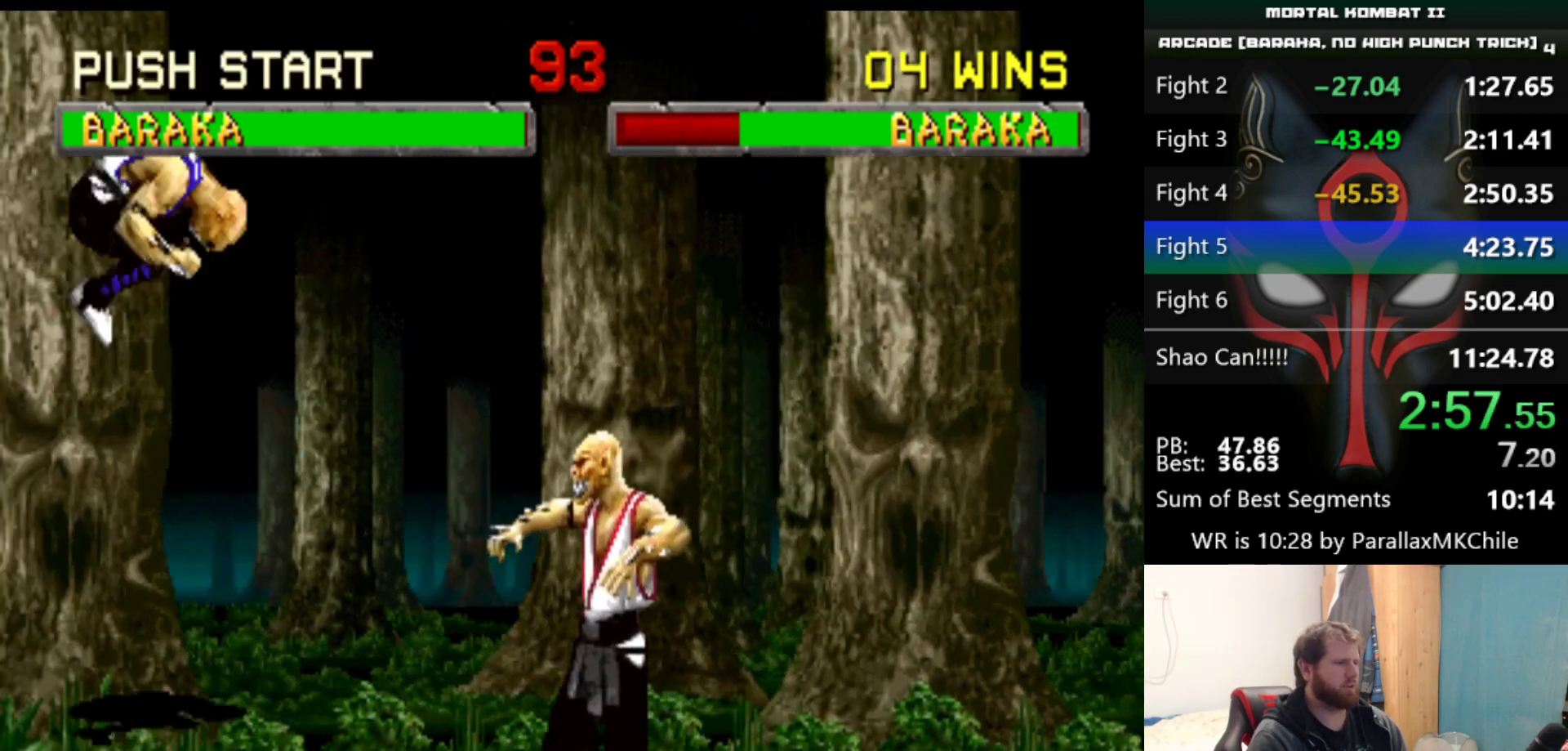
{"keys": [], "events": [[50, "up", "up"], [83, "left", "up"]]}
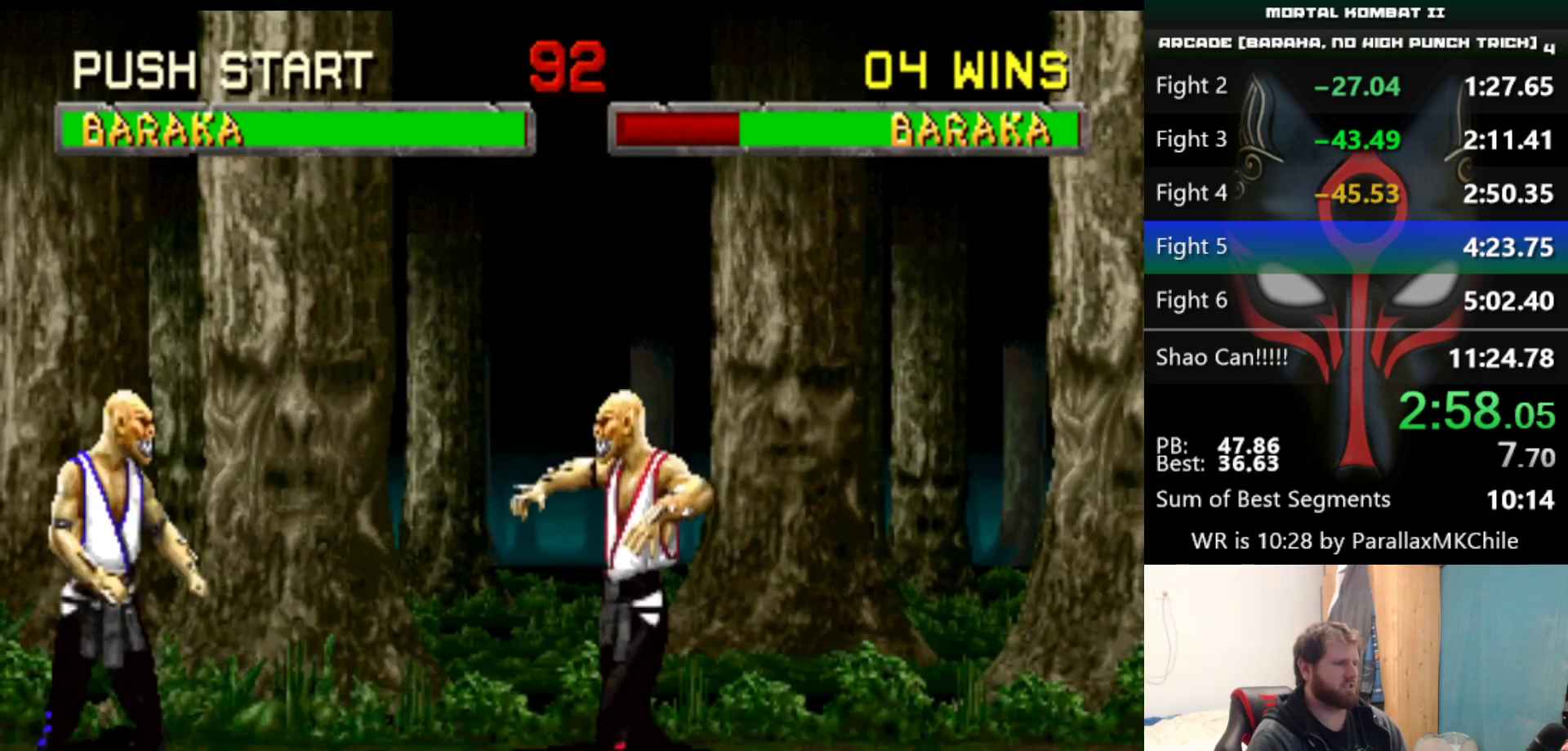
{"keys": ["left"], "events": [[300, "left", "down"], [383, "d", "down"], [483, "d", "up"]]}
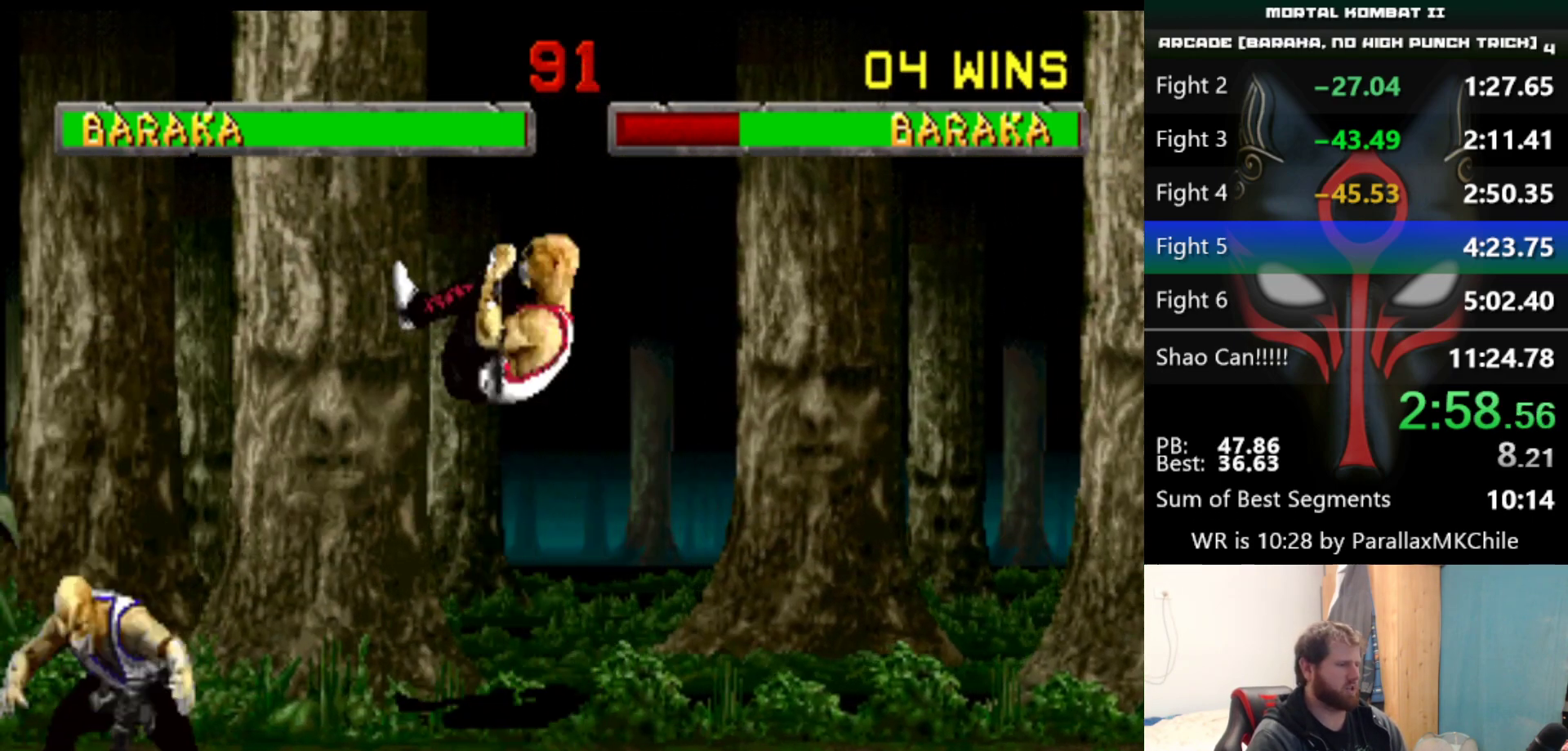
{"keys": ["left"], "events": []}
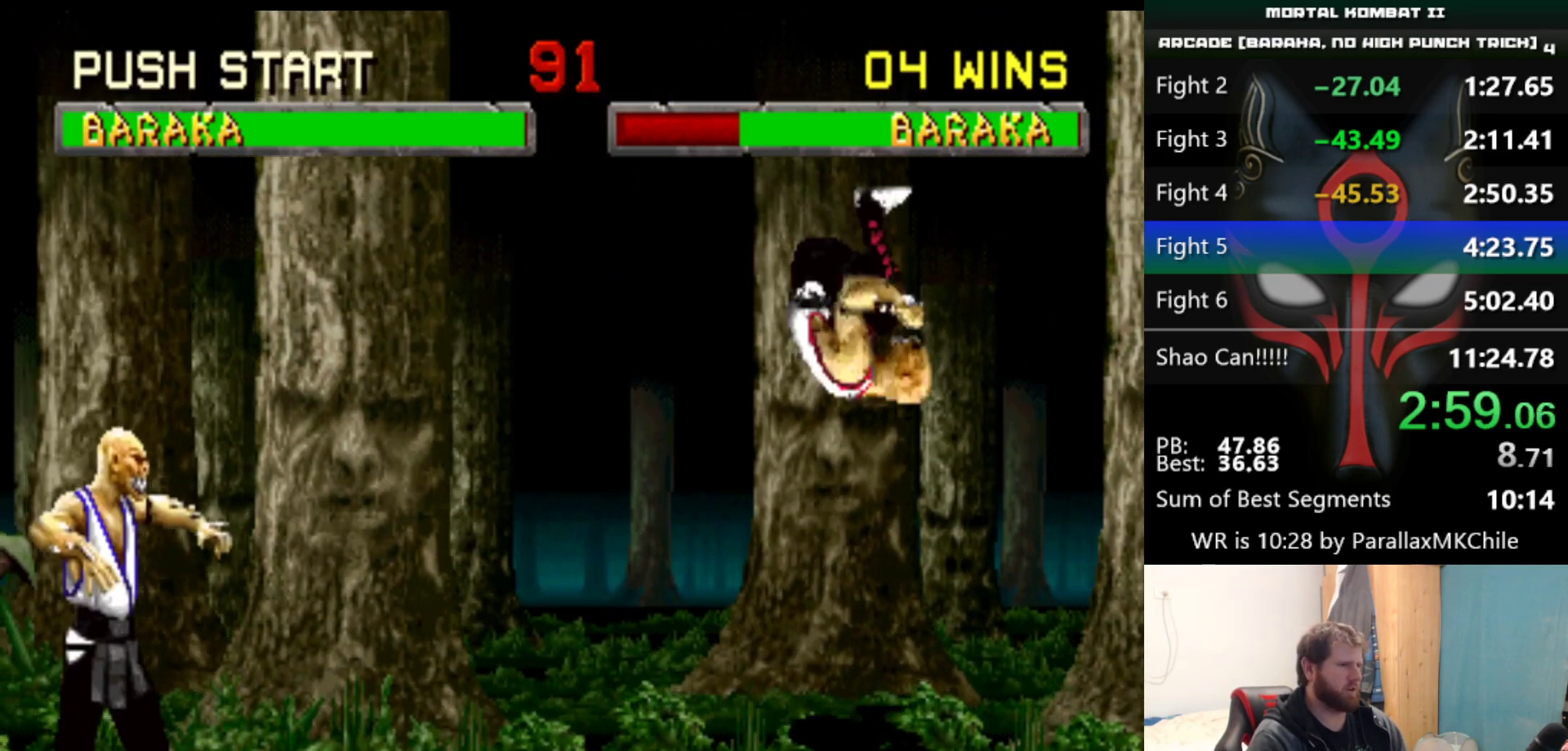
{"keys": ["right", "up"], "events": [[233, "left", "up"], [283, "right", "down"], [283, "up", "down"]]}
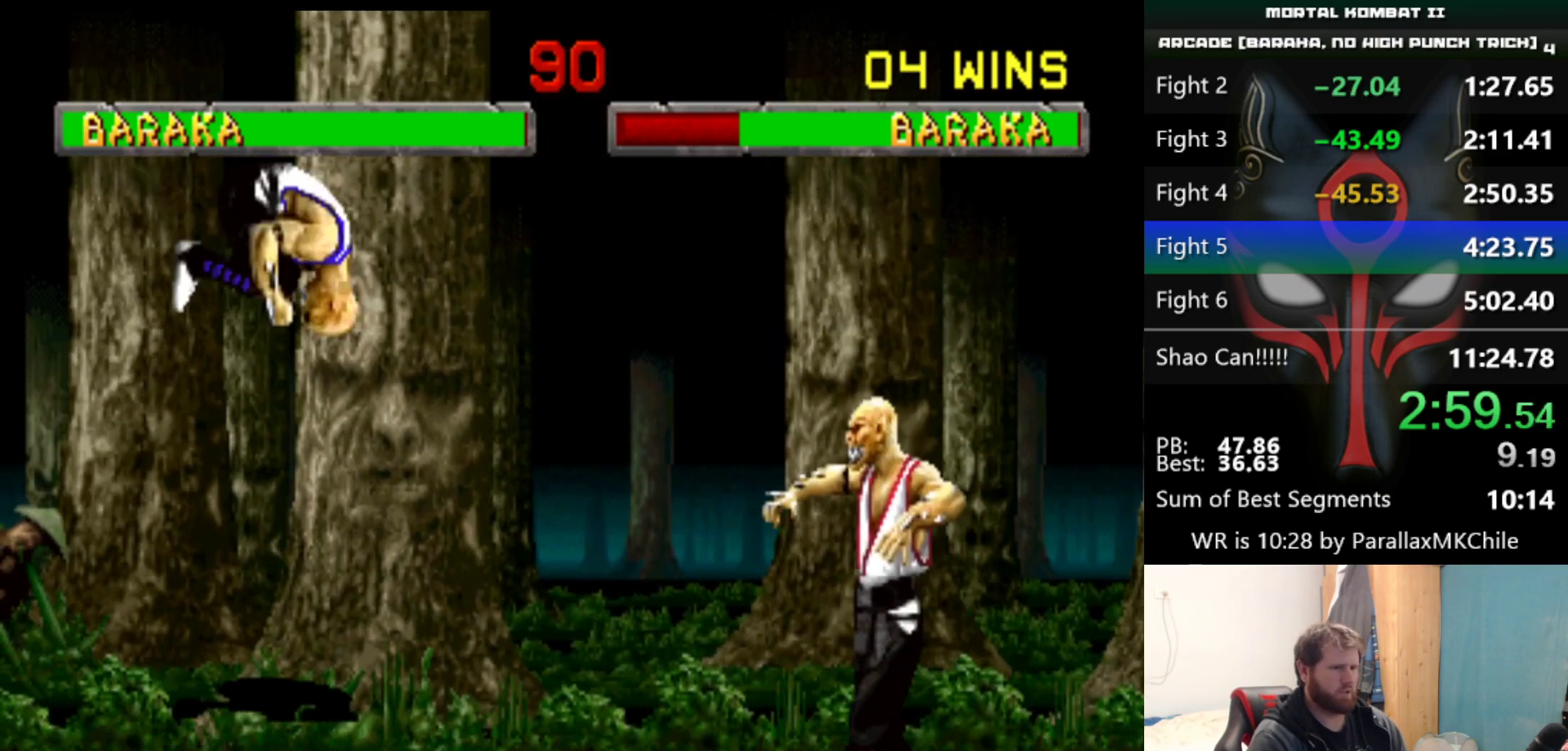
{"keys": ["right", "up"], "events": [[150, "d", "down"], [200, "d", "up"]]}
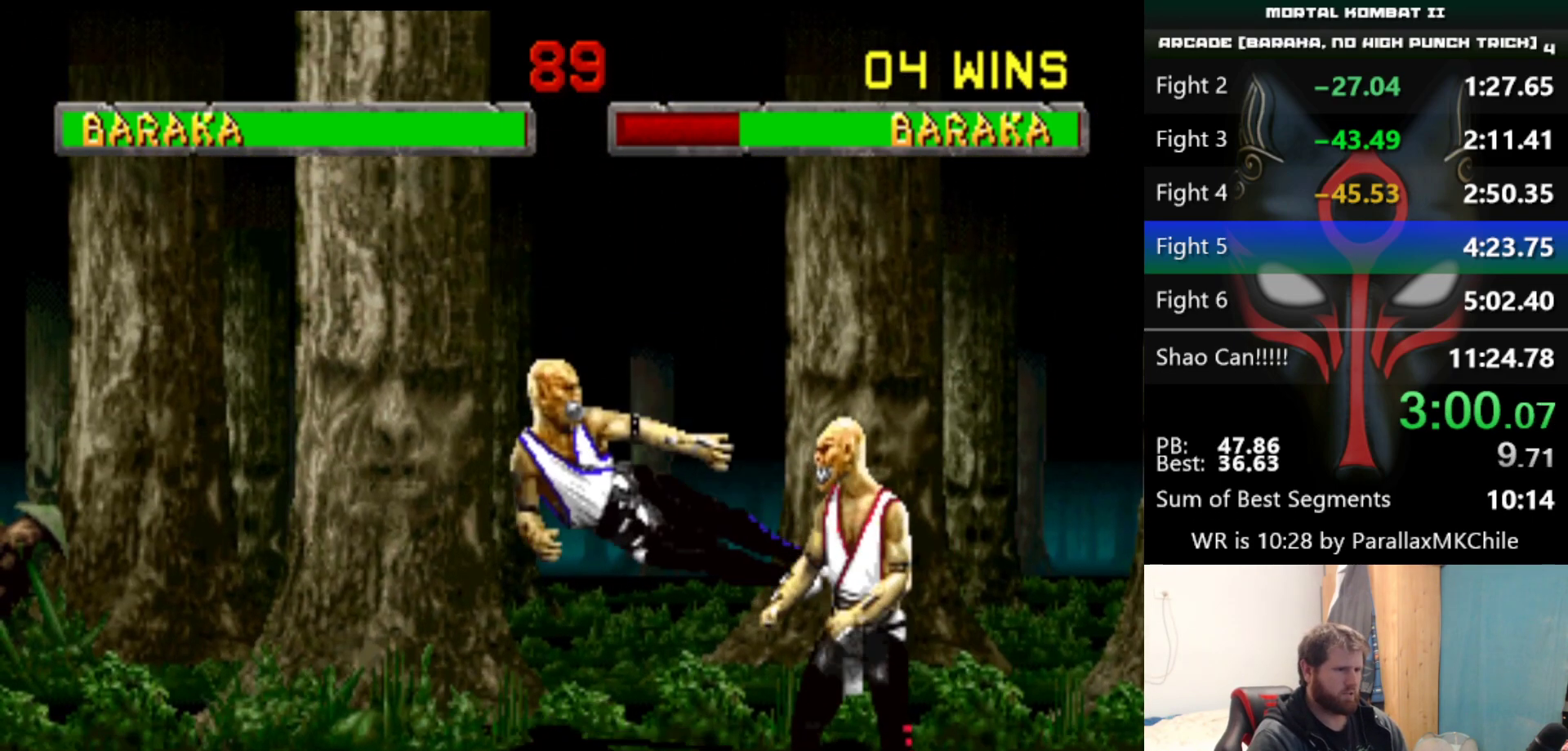
{"keys": ["right", "up"], "events": []}
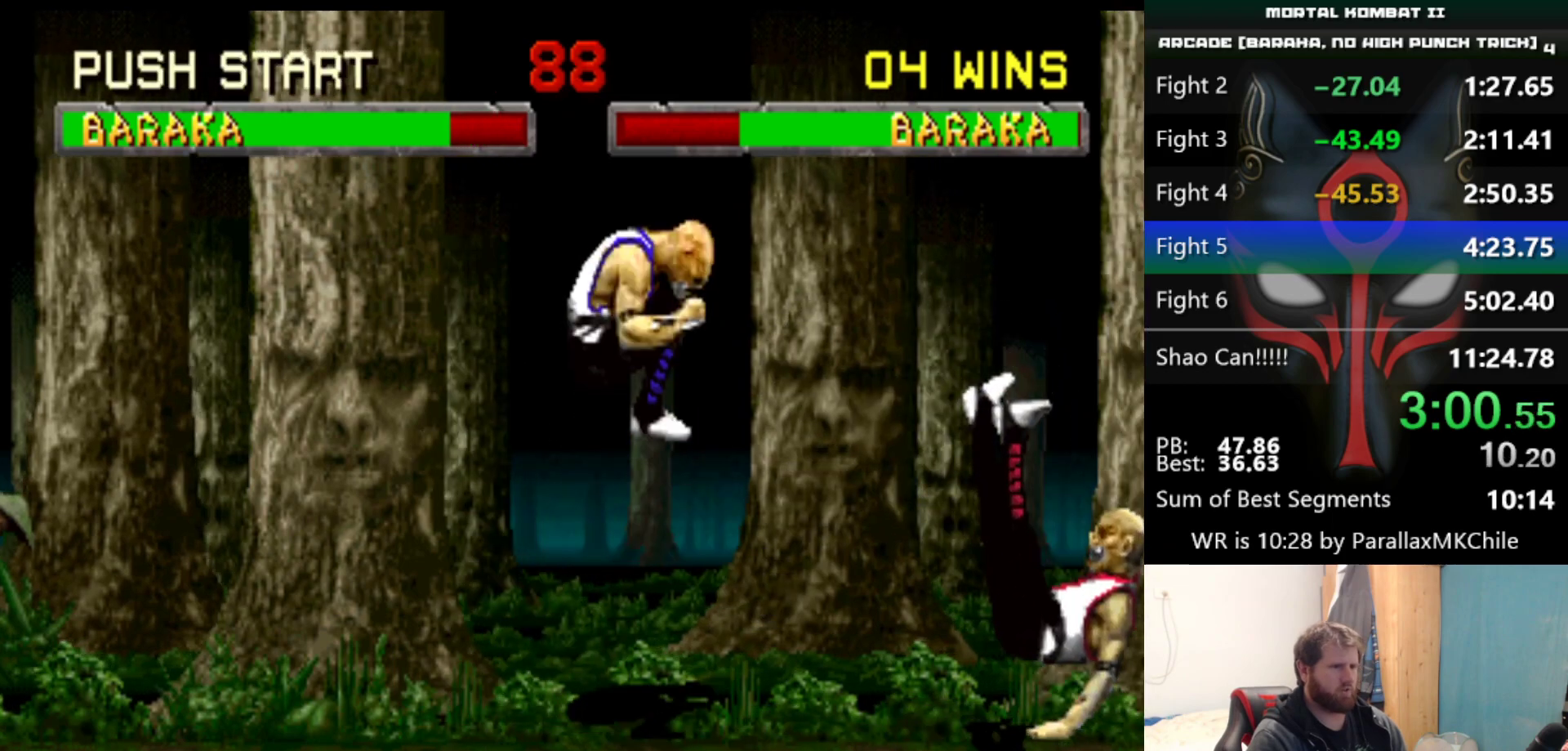
{"keys": [], "events": [[267, "up", "up"], [283, "d", "down"], [317, "right", "up"], [367, "d", "up"]]}
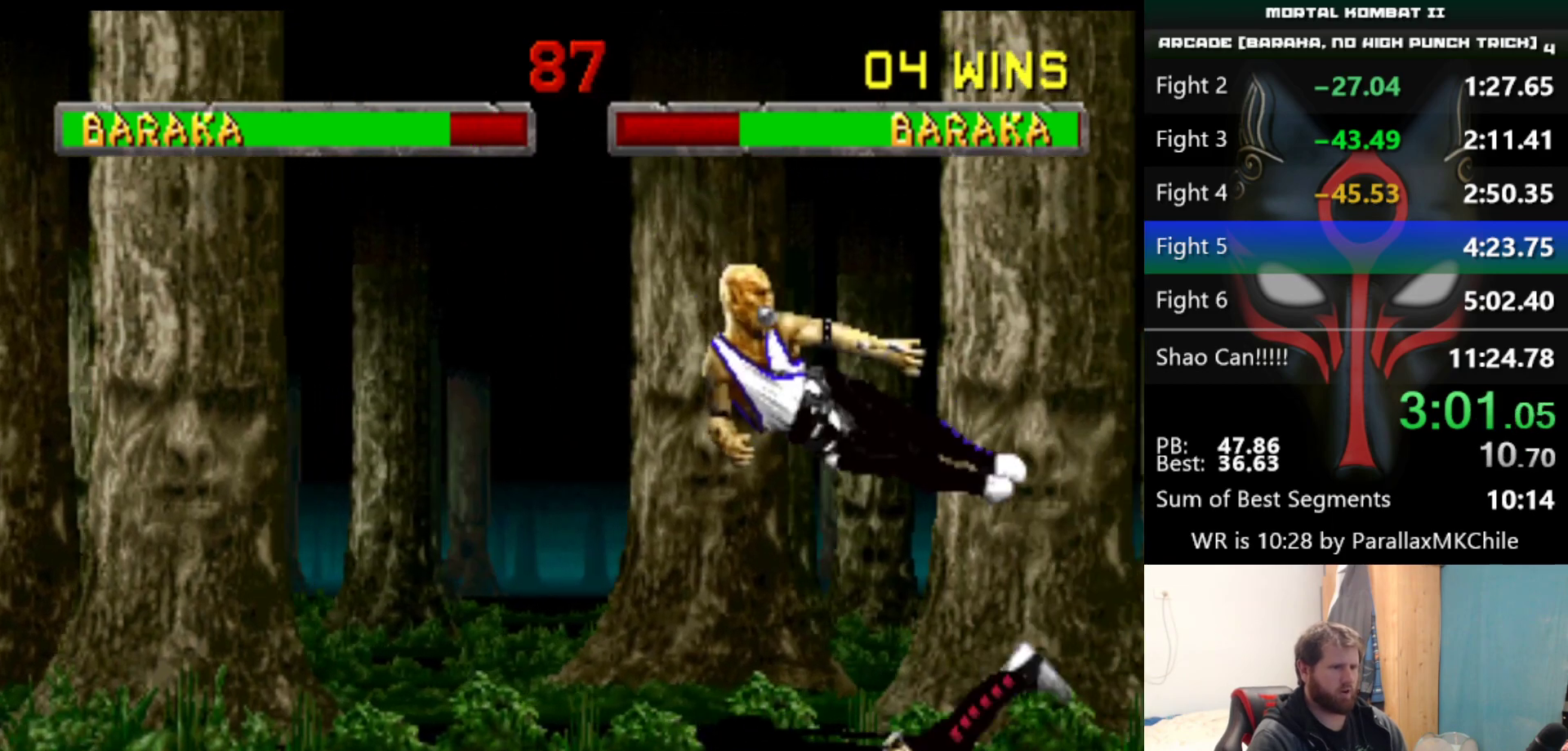
{"keys": ["right"], "events": [[250, "right", "down"]]}
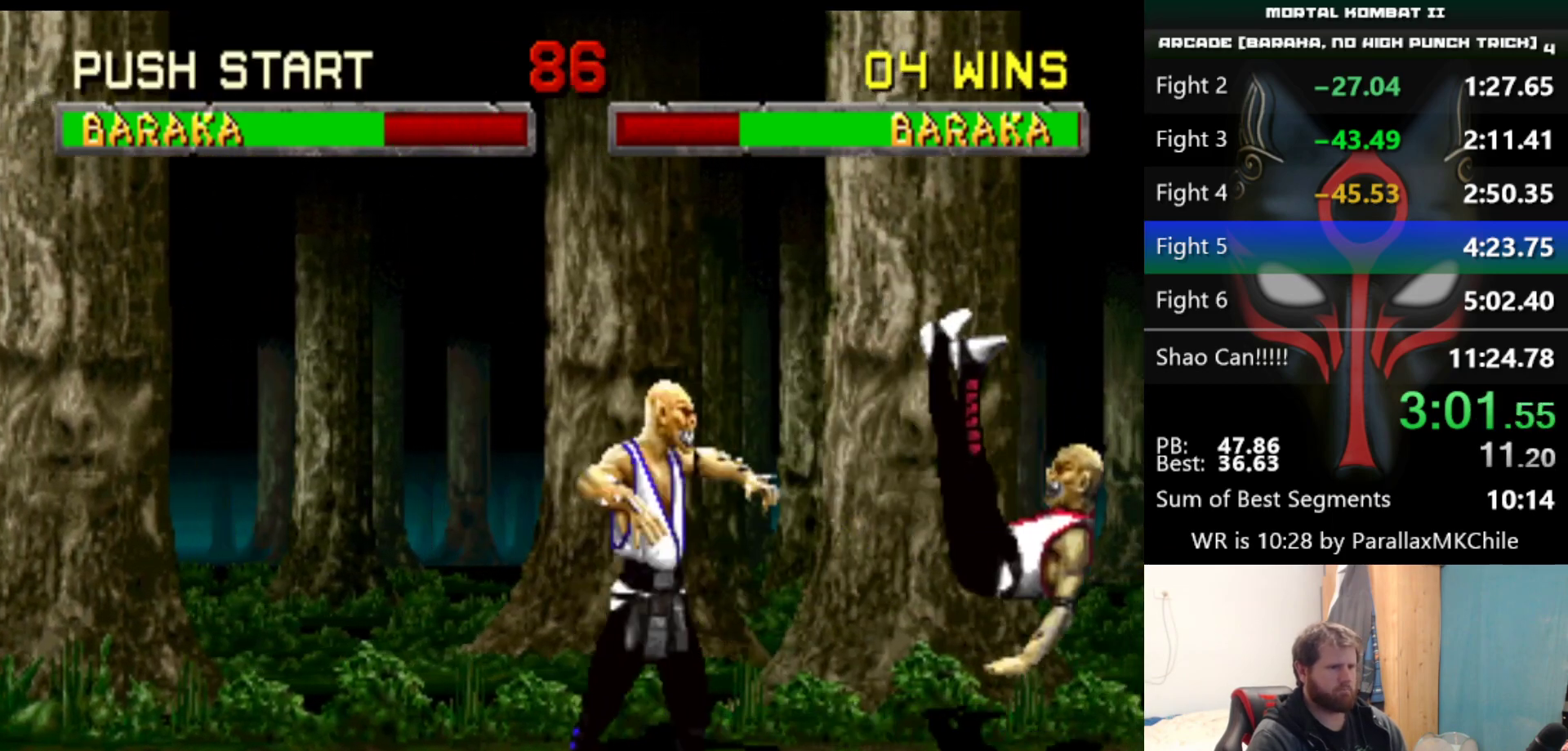
{"keys": [], "events": [[400, "a", "down"], [400, "left", "down"], [400, "right", "up"], [500, "a", "up"], [500, "left", "up"]]}
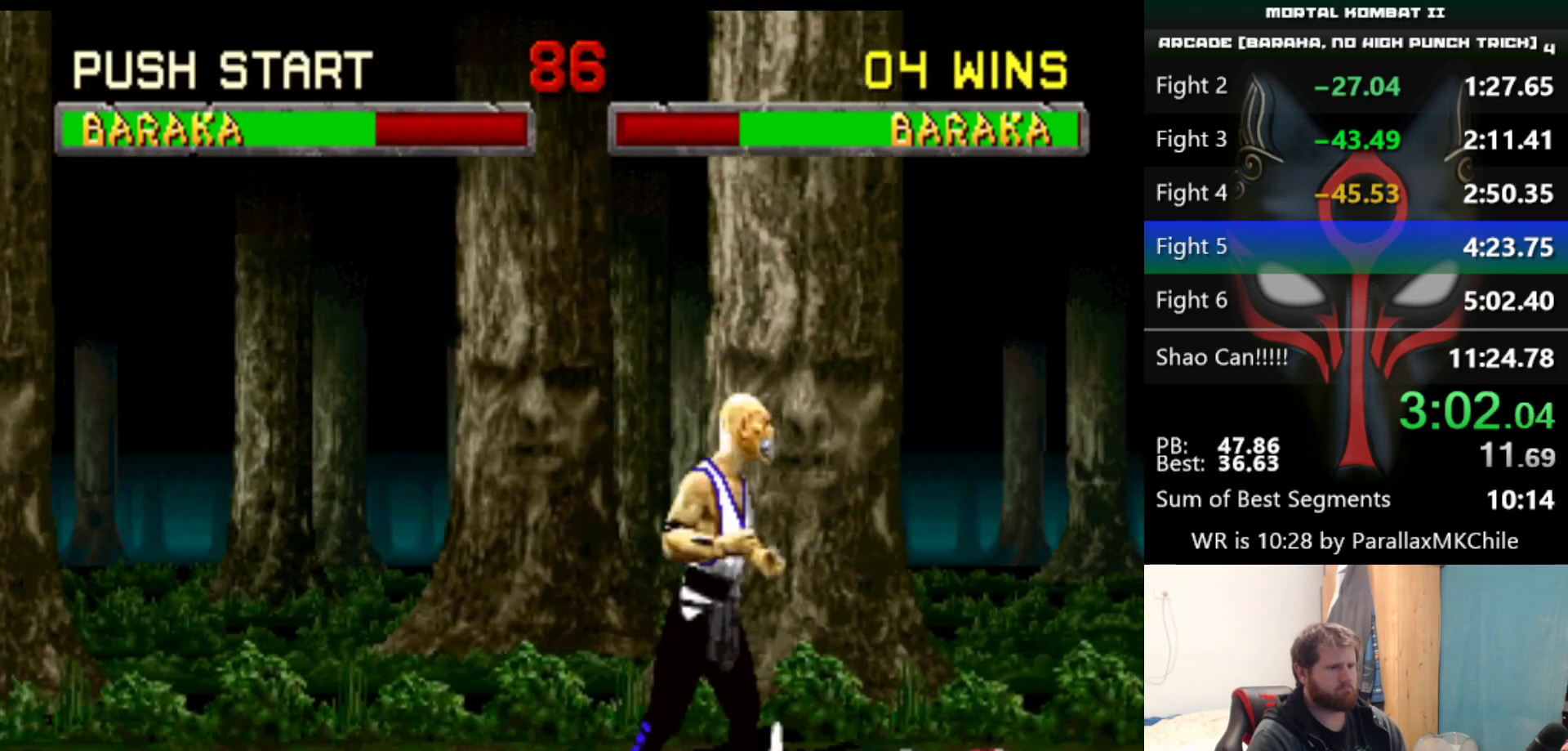
{"keys": [], "events": [[33, "a", "down"], [33, "left", "down"], [83, "a", "up"], [83, "left", "up"], [133, "a", "down"], [133, "left", "down"], [183, "left", "up"], [233, "a", "up"], [233, "left", "down"], [283, "a", "down"], [317, "a", "up"], [367, "a", "down"], [467, "a", "up"], [467, "left", "up"]]}
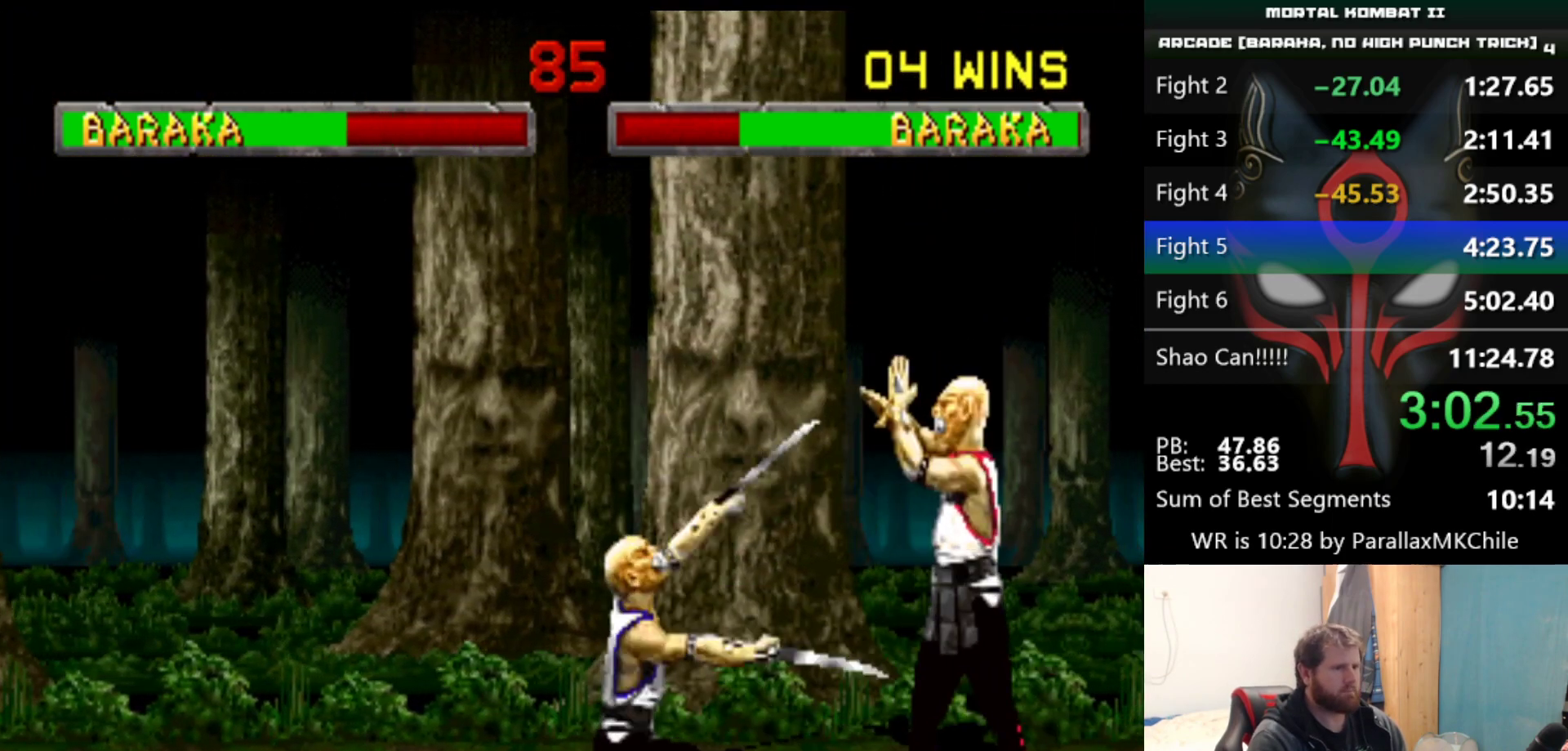
{"keys": ["down", "s"], "events": [[433, "down", "down"], [433, "s", "down"]]}
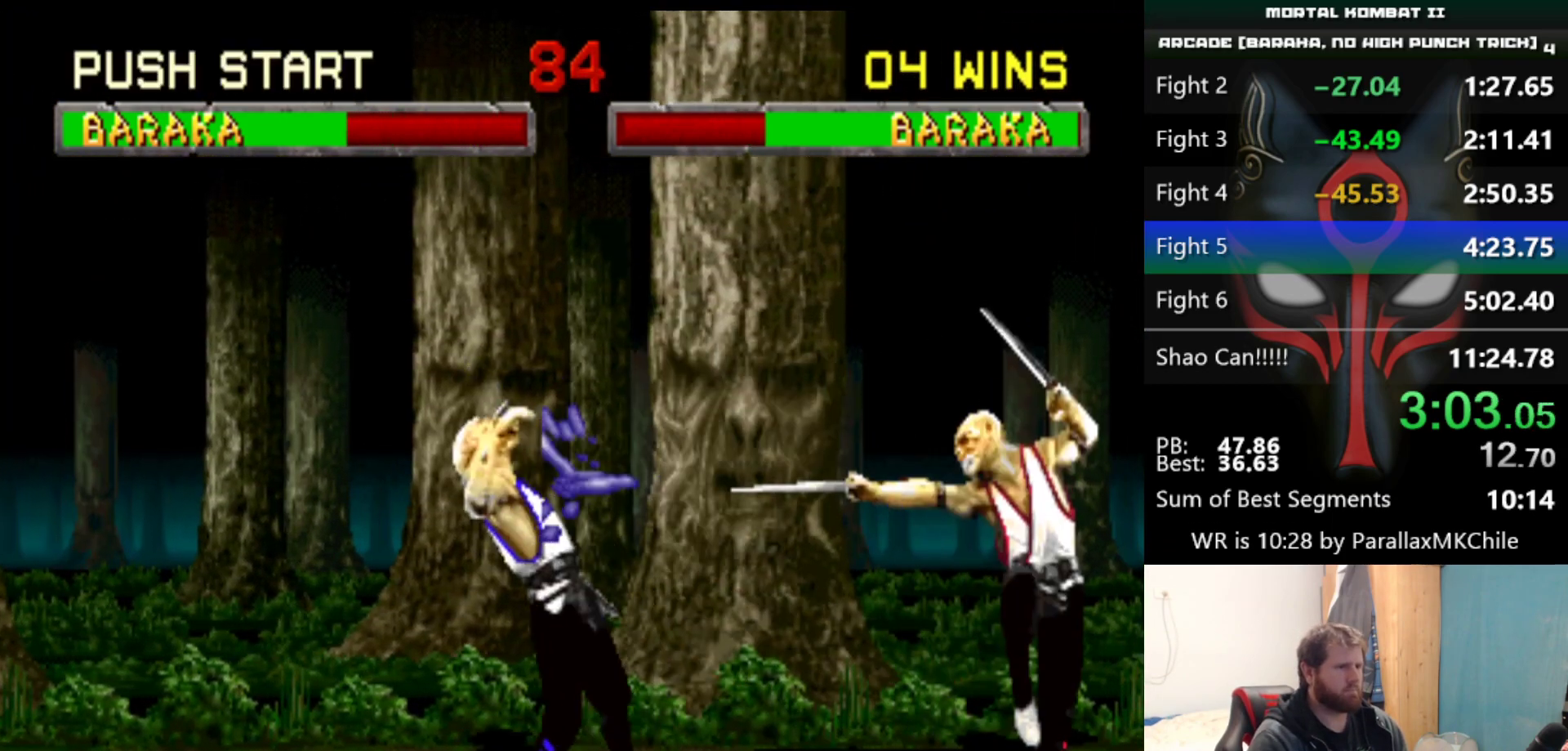
{"keys": ["left", "up"], "events": [[117, "down", "up"], [167, "s", "up"], [267, "left", "down"], [300, "up", "down"]]}
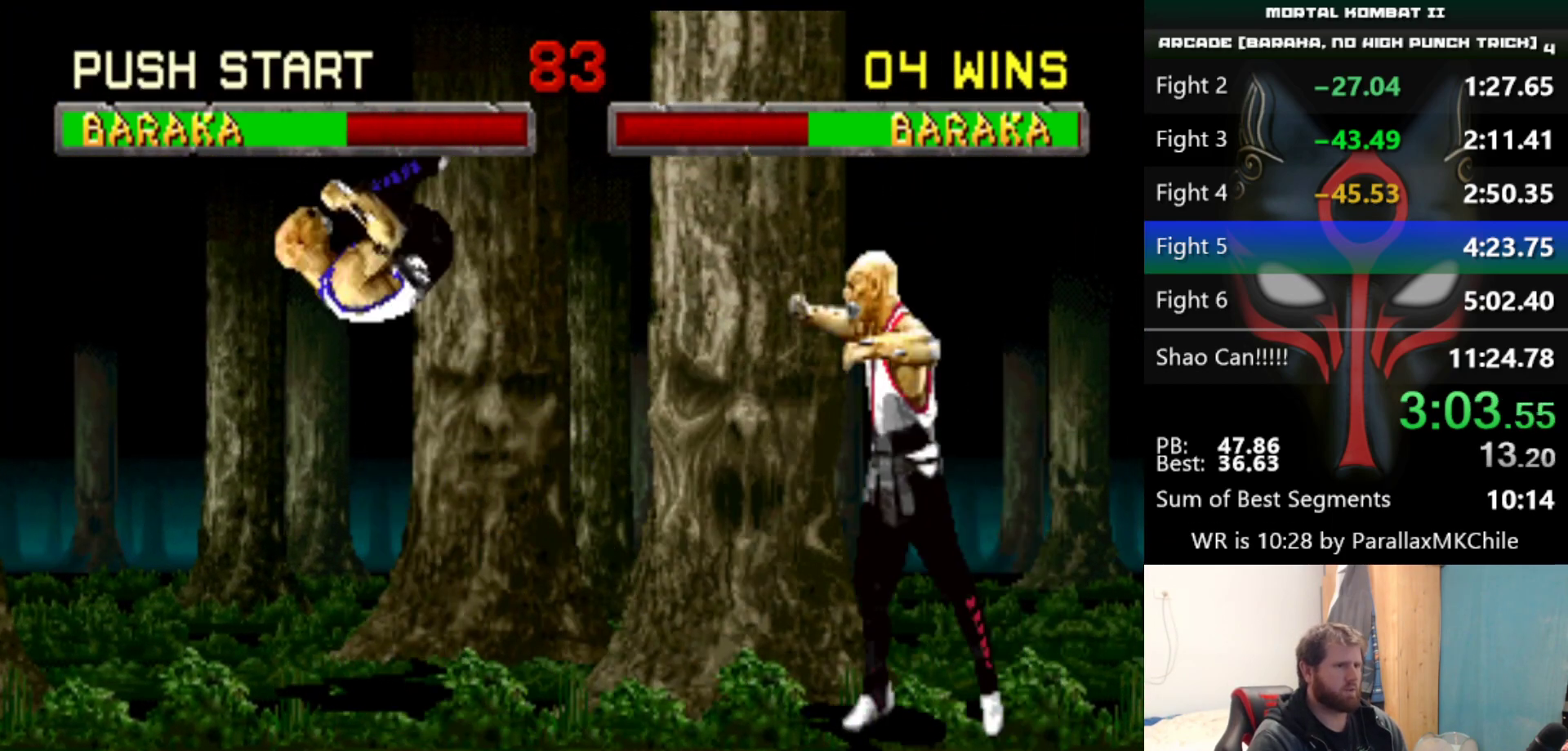
{"keys": [], "events": [[283, "up", "up"], [317, "left", "up"]]}
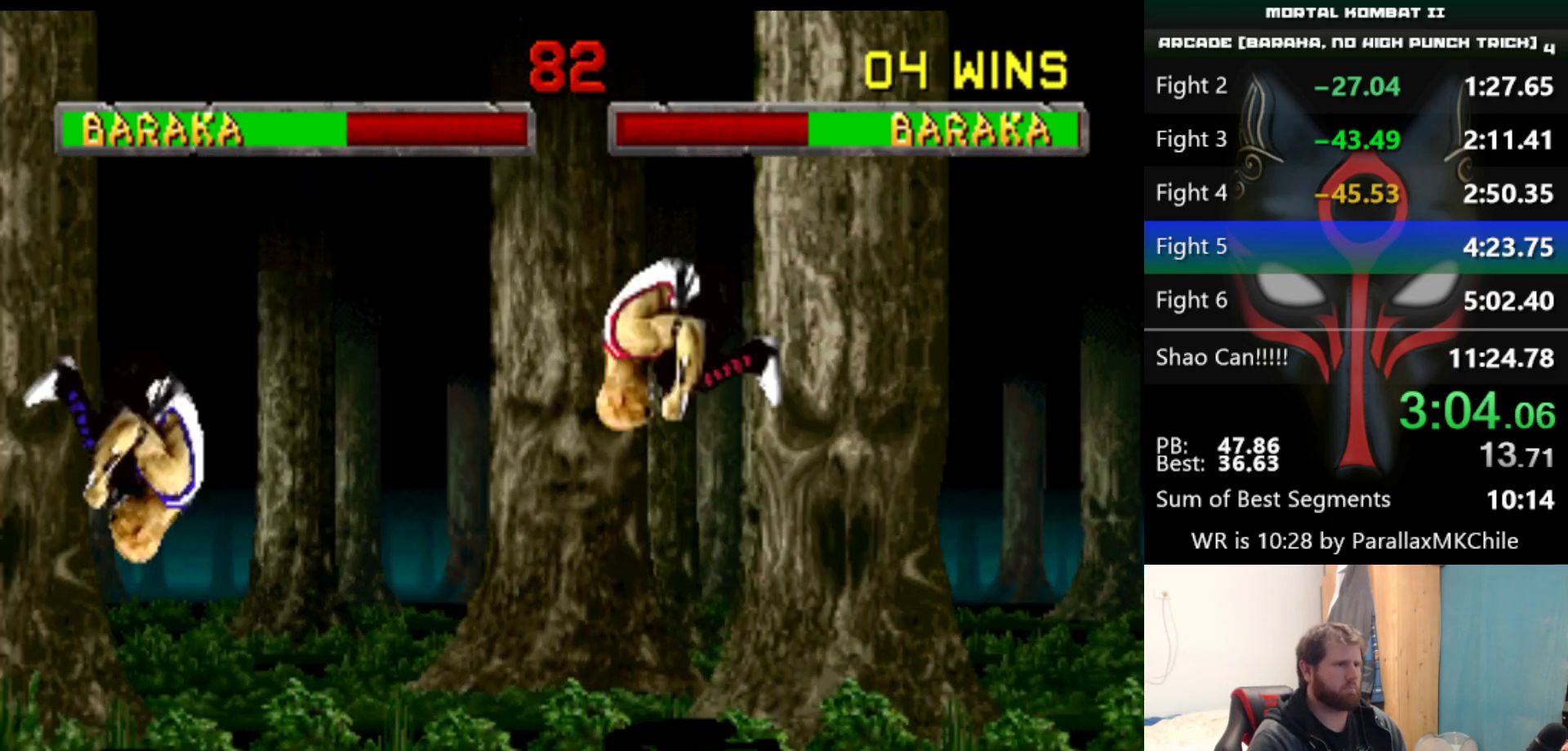
{"keys": ["right", "up"], "events": [[250, "right", "down"], [250, "up", "down"]]}
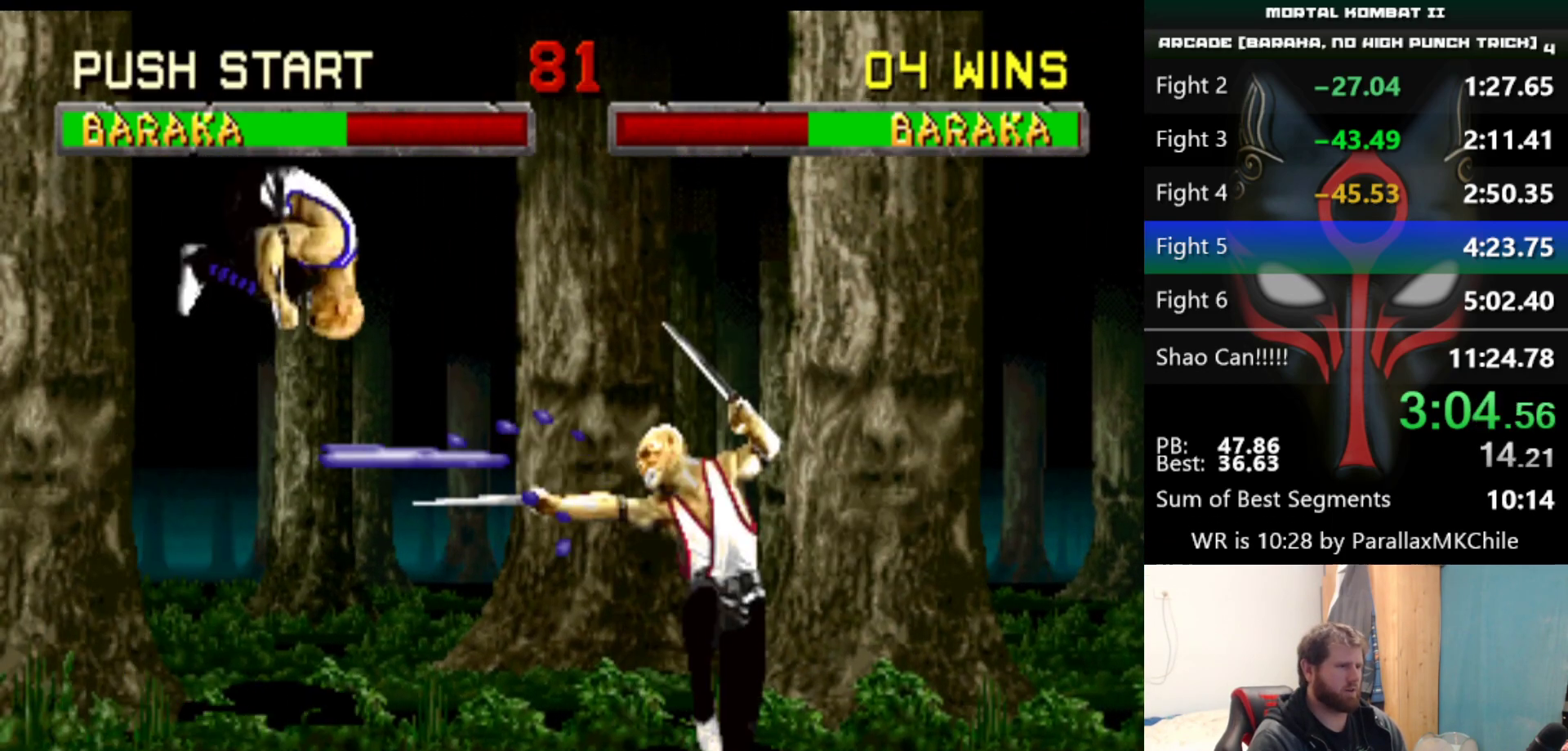
{"keys": [], "events": [[117, "right", "up"], [117, "up", "up"], [267, "d", "down"], [350, "d", "up"]]}
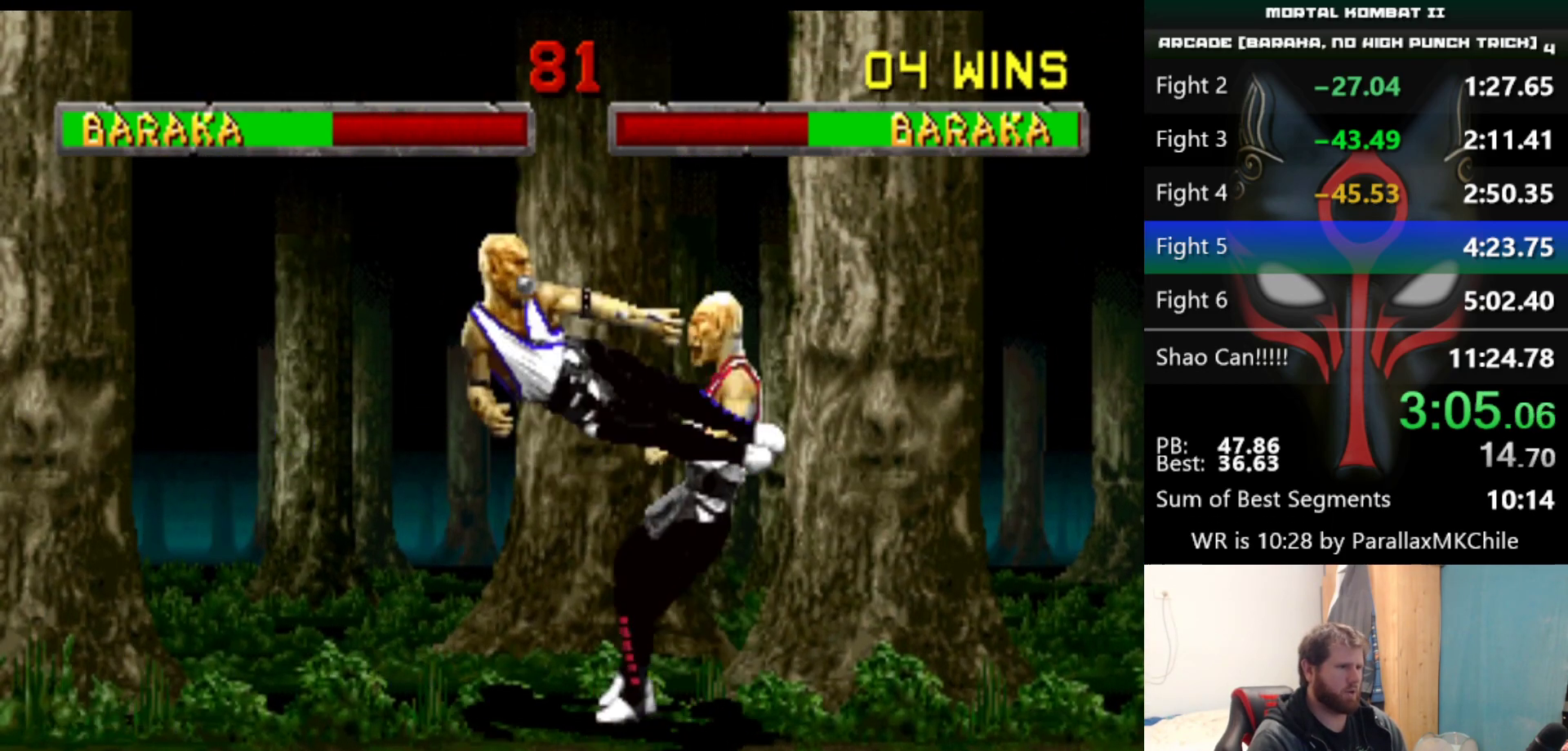
{"keys": ["d", "left"], "events": [[183, "right", "down"], [417, "left", "down"], [467, "d", "down"], [467, "right", "up"]]}
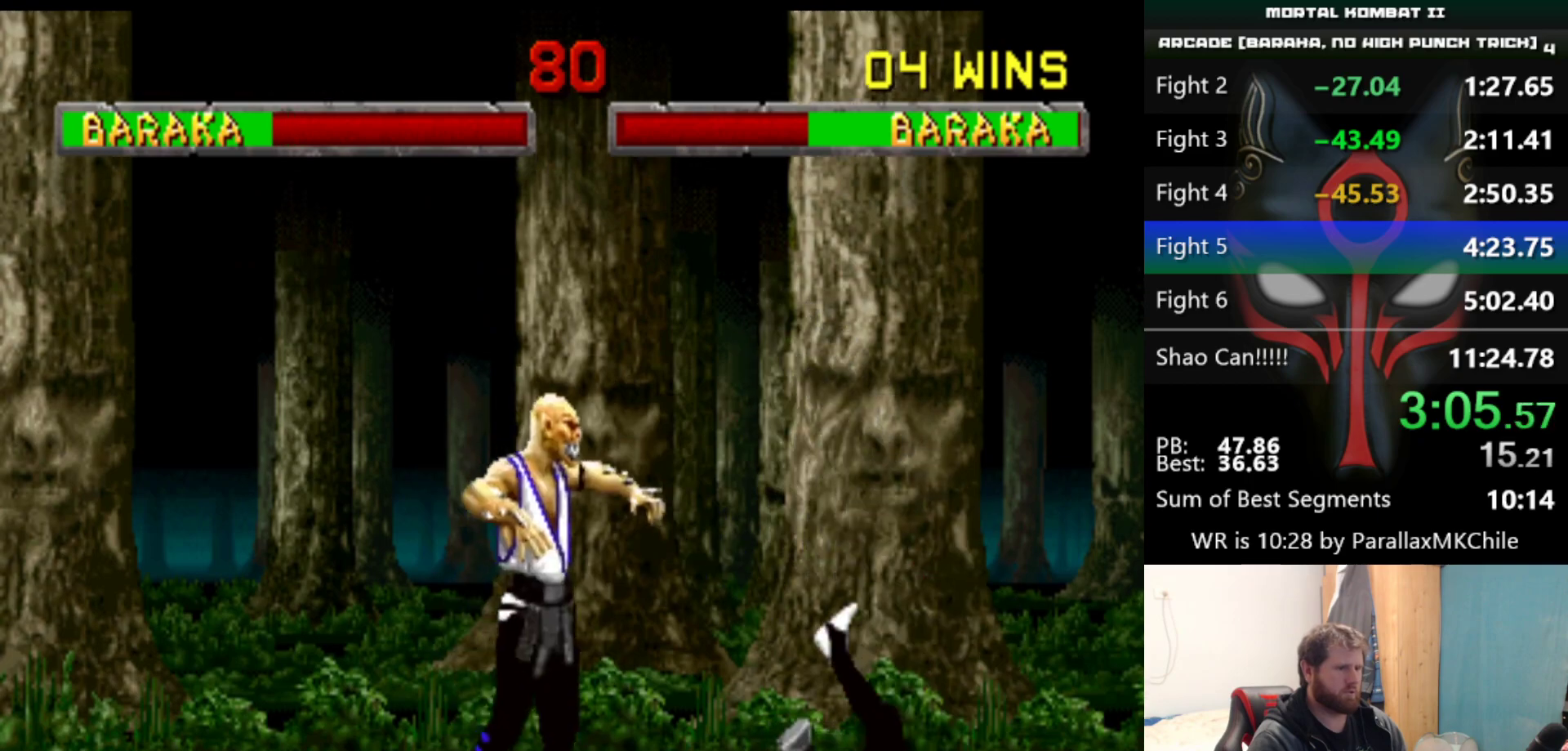
{"keys": [], "events": [[50, "d", "up"], [50, "left", "up"]]}
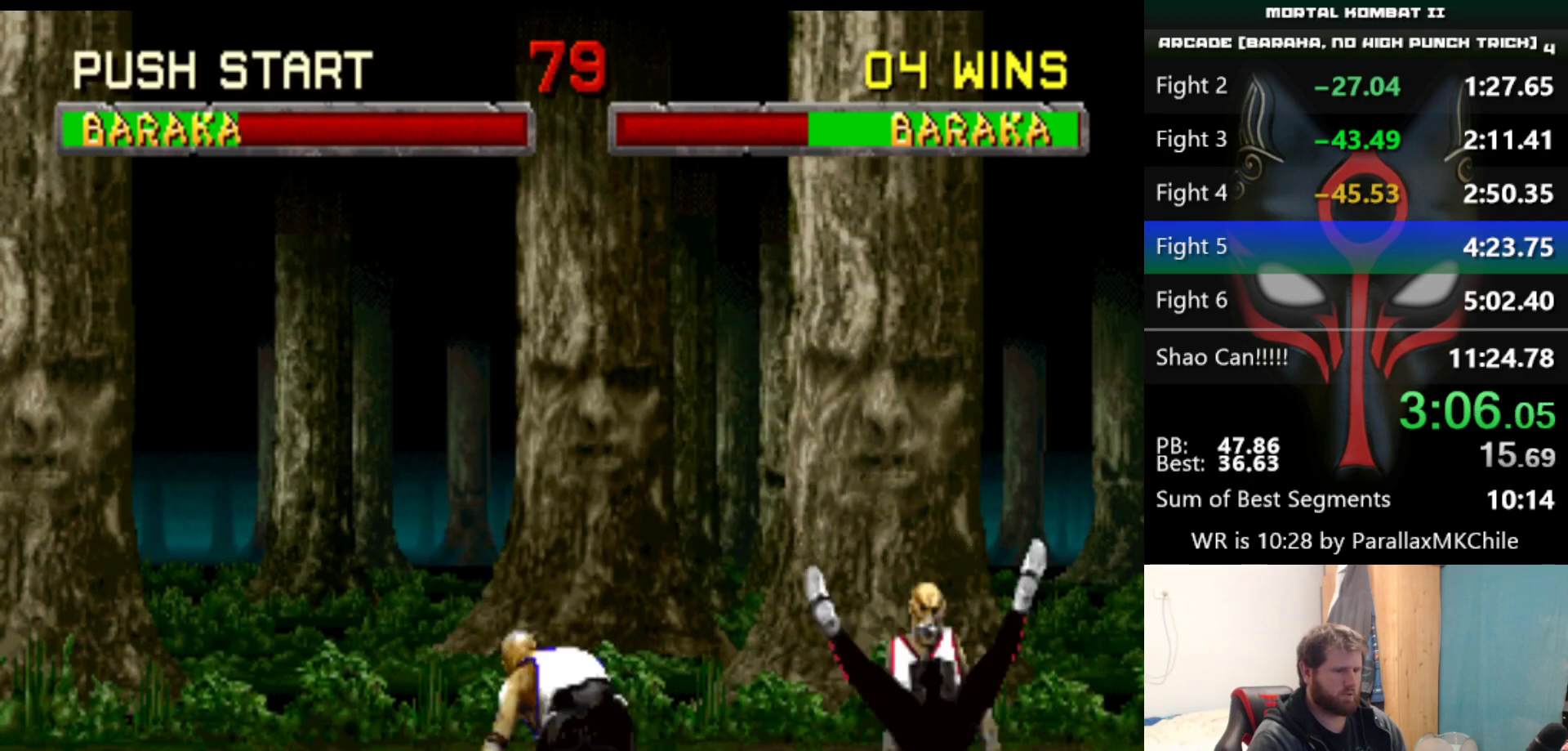
{"keys": [], "events": [[67, "right", "down"], [217, "left", "down"], [267, "d", "down"], [267, "right", "up"], [350, "d", "up"], [350, "left", "up"]]}
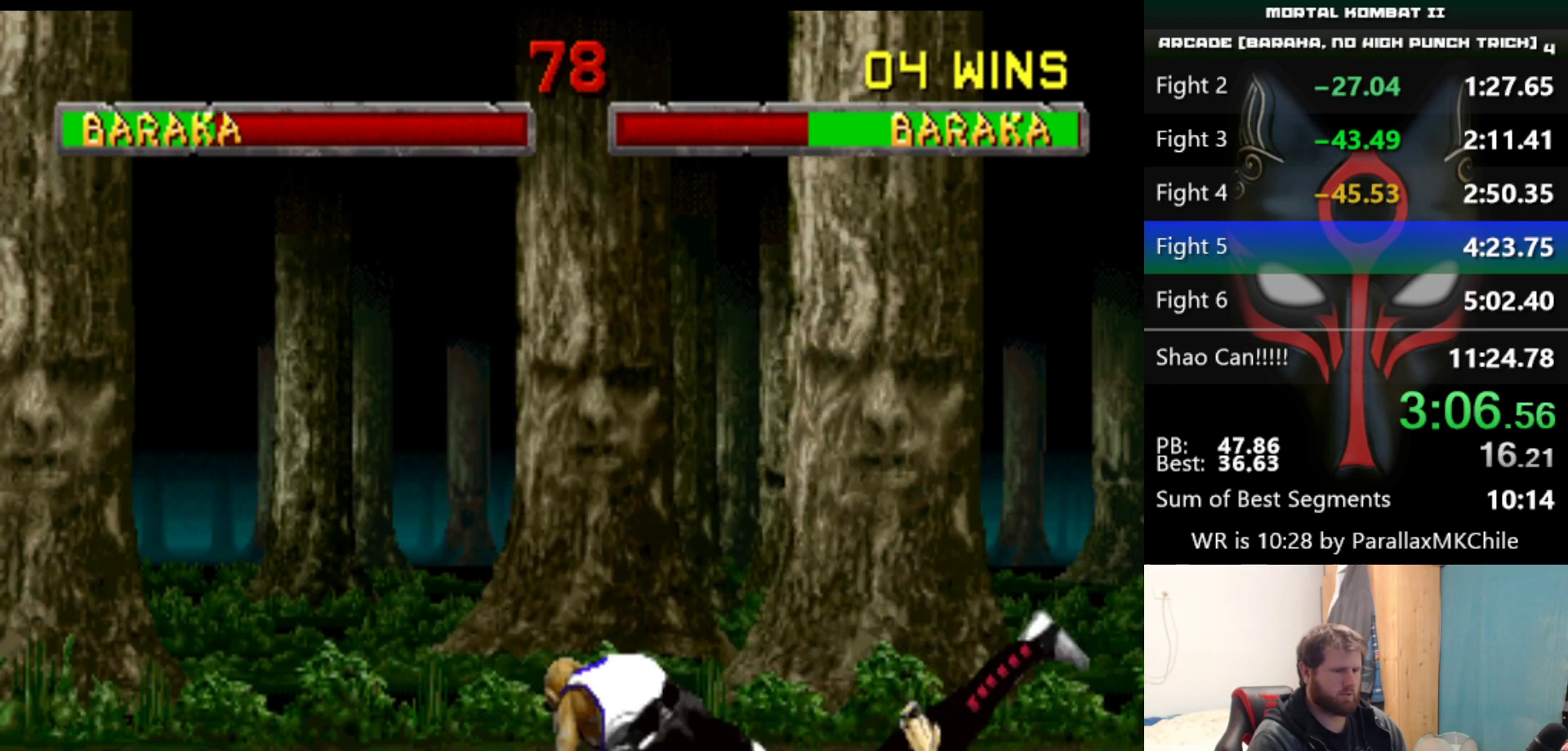
{"keys": ["left"], "events": [[467, "left", "down"]]}
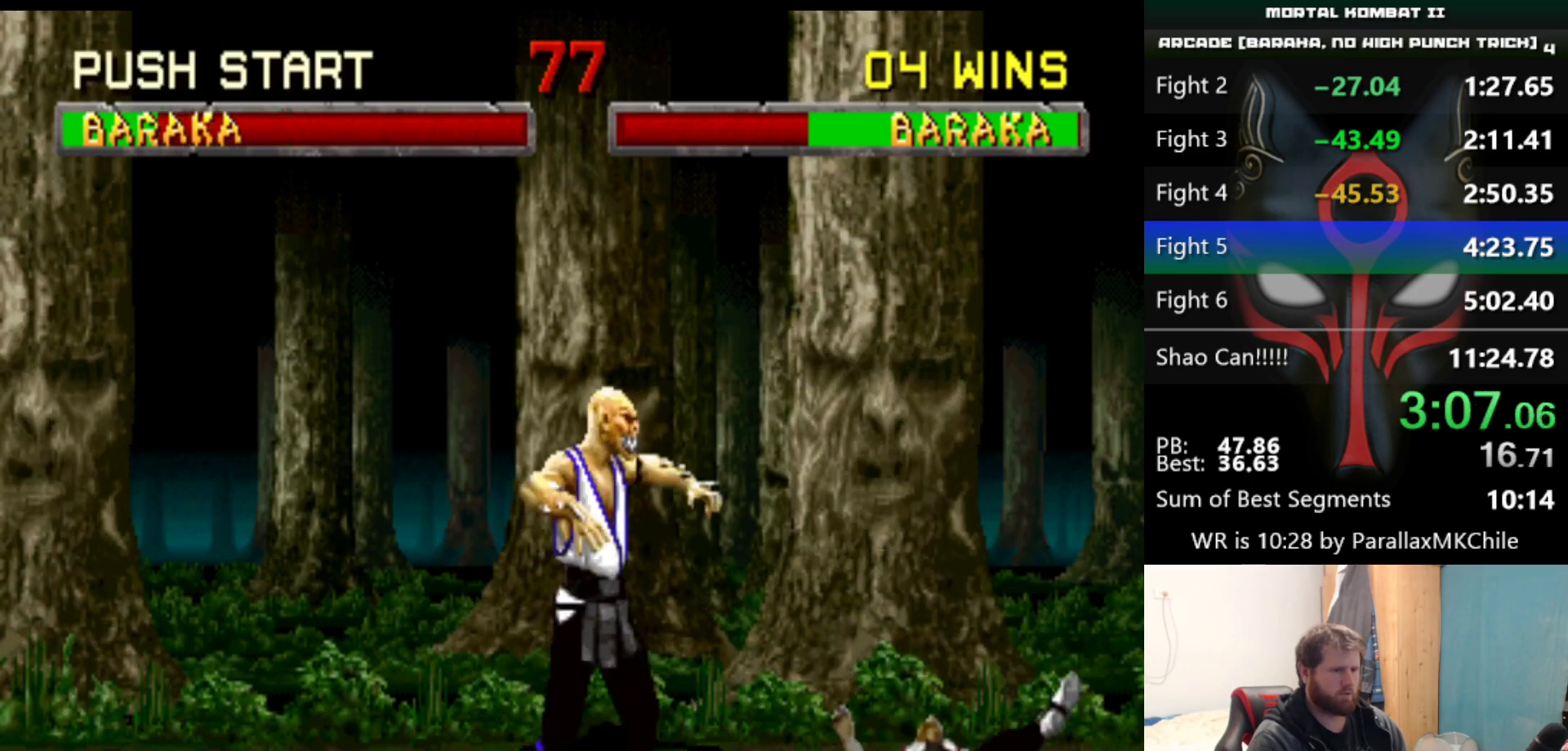
{"keys": [], "events": [[17, "d", "down"], [33, "left", "up"], [100, "d", "up"]]}
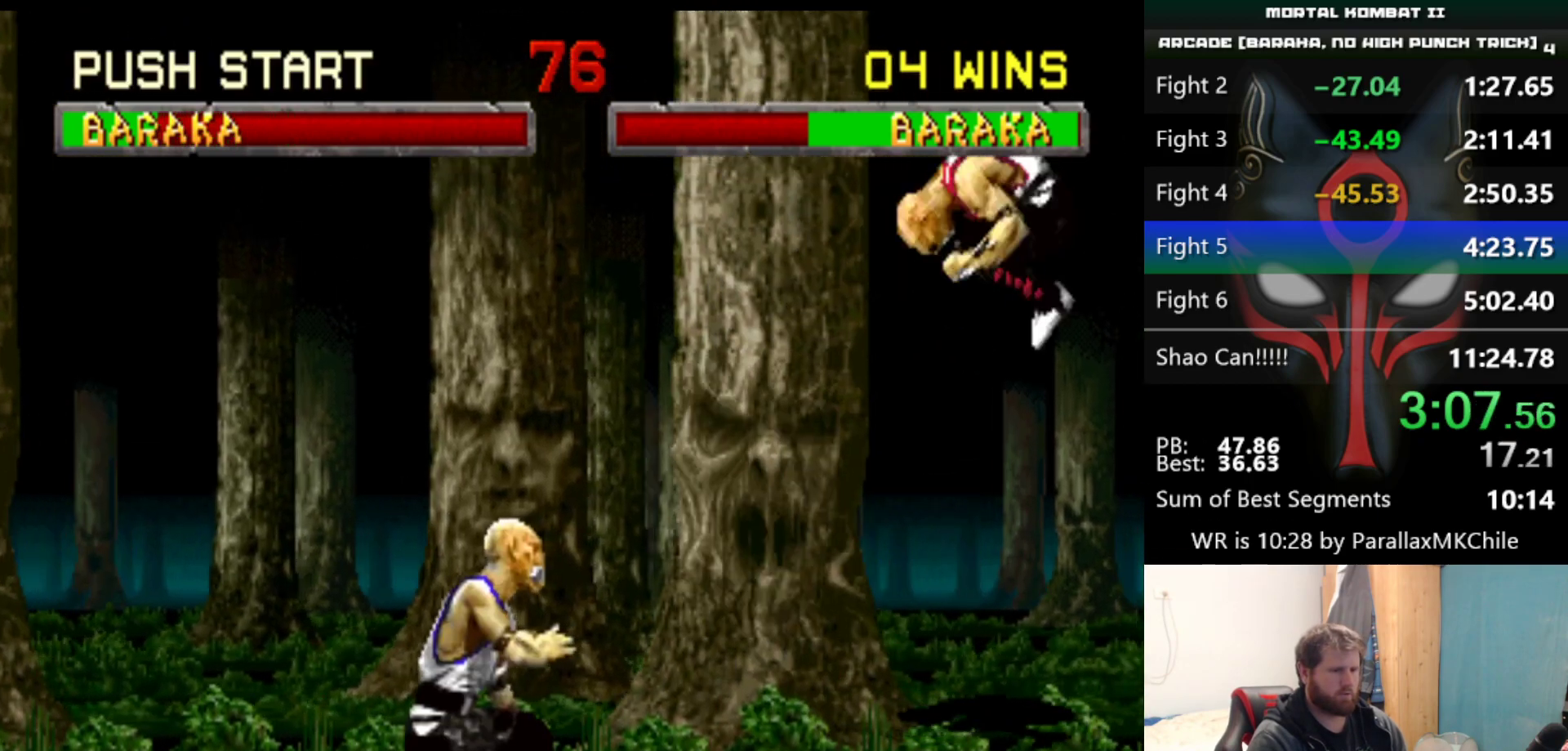
{"keys": ["left"], "events": [[67, "left", "down"]]}
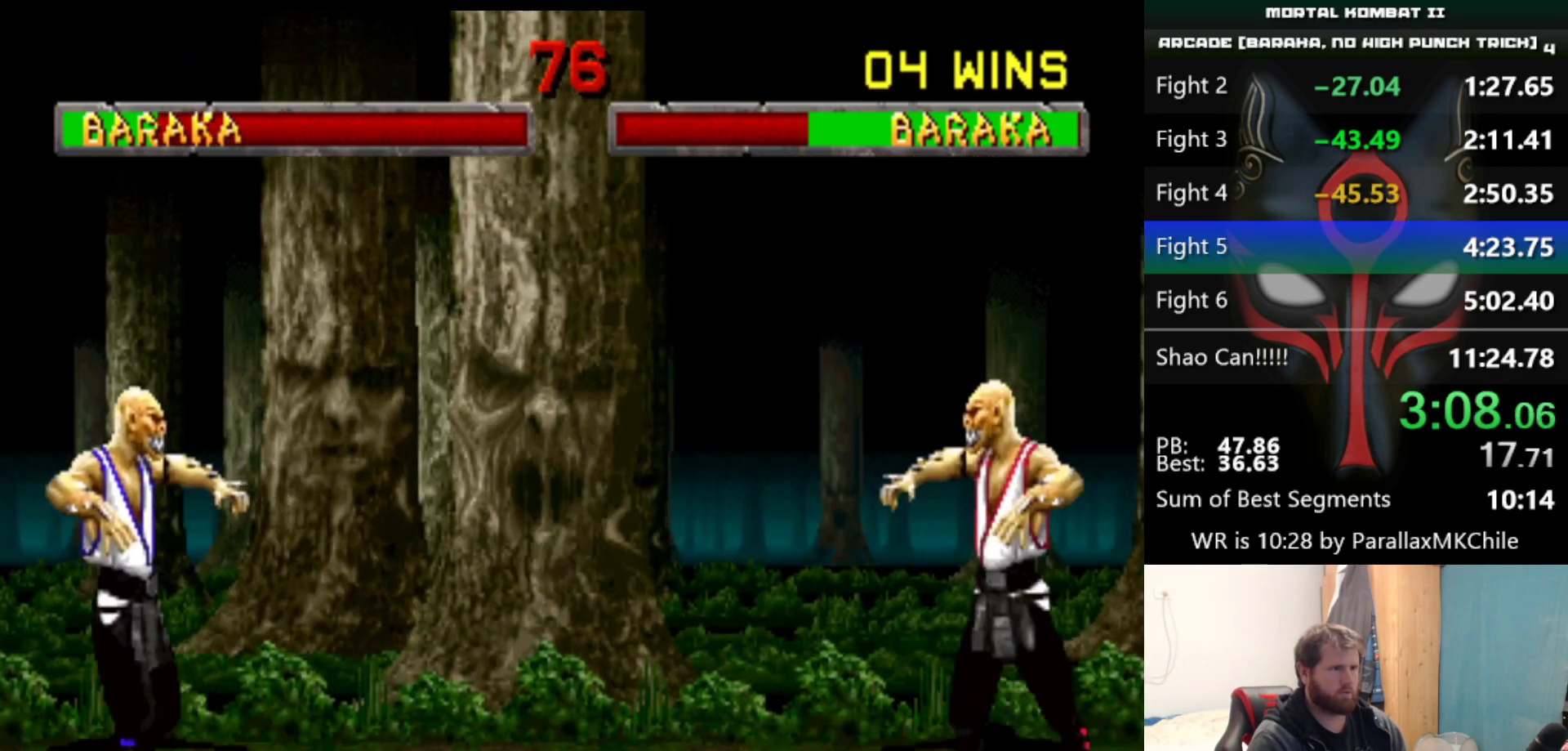
{"keys": ["d", "right", "up"], "events": [[33, "left", "up"], [33, "right", "down"], [83, "up", "down"], [467, "d", "down"]]}
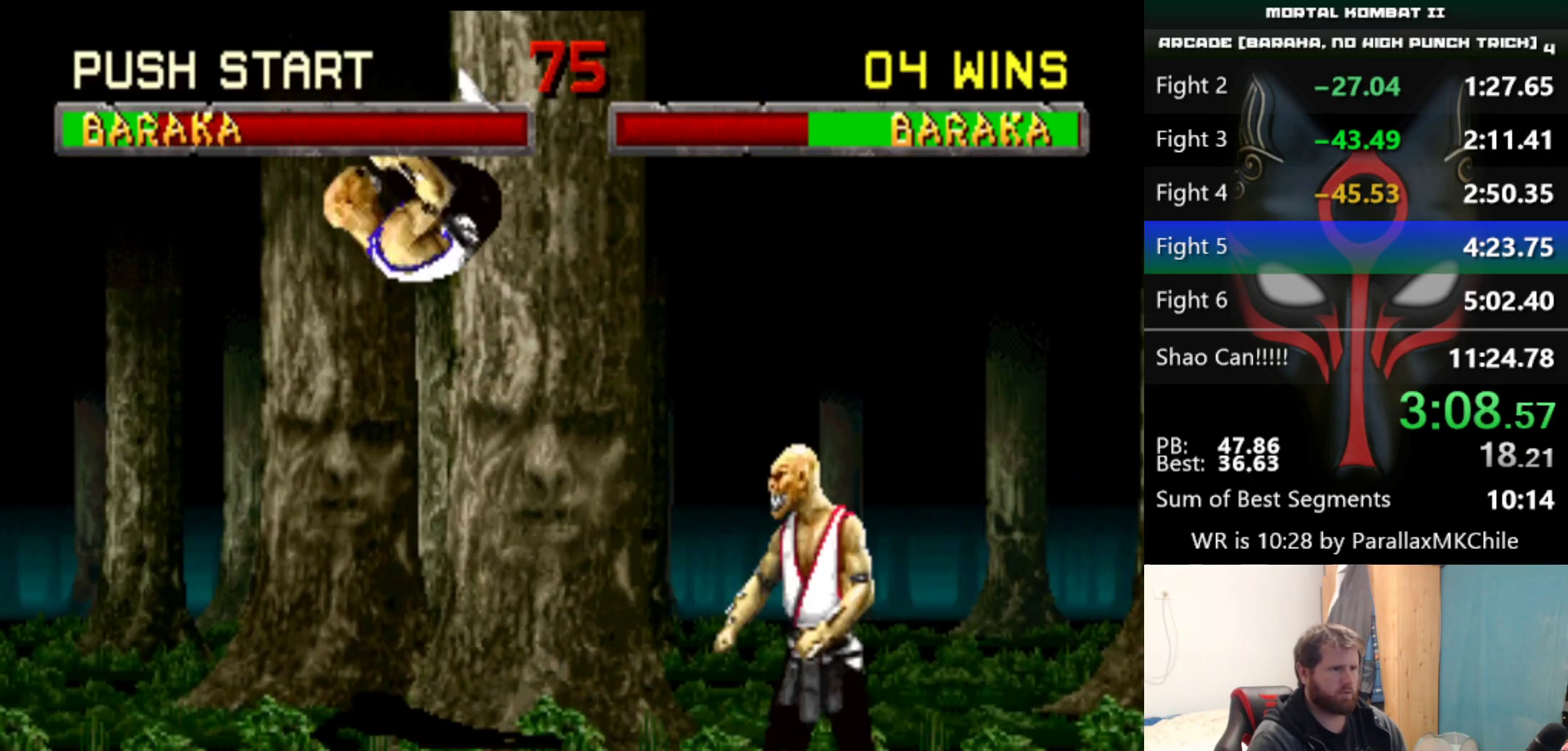
{"keys": ["right", "up"], "events": [[17, "d", "up"]]}
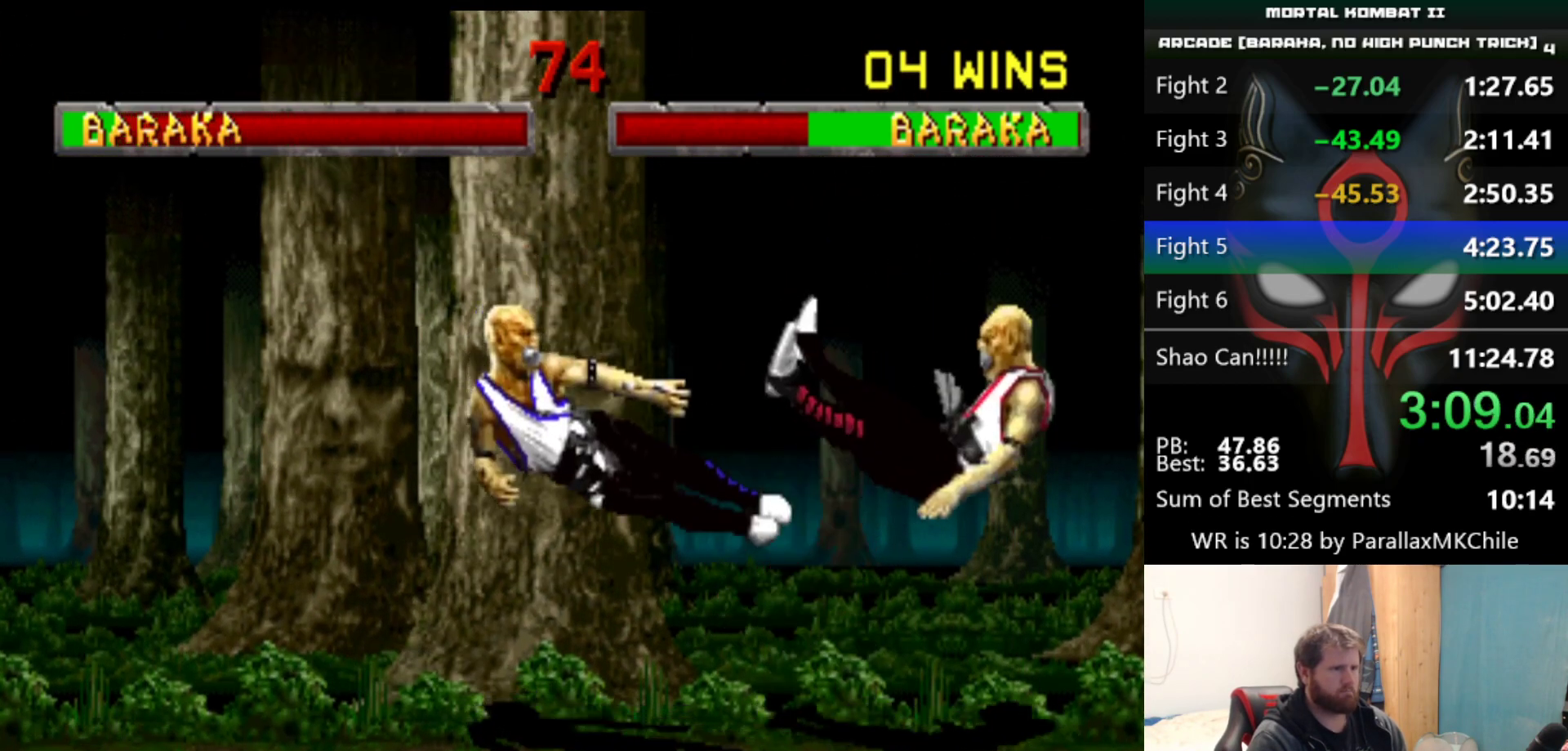
{"keys": ["right", "up"], "events": []}
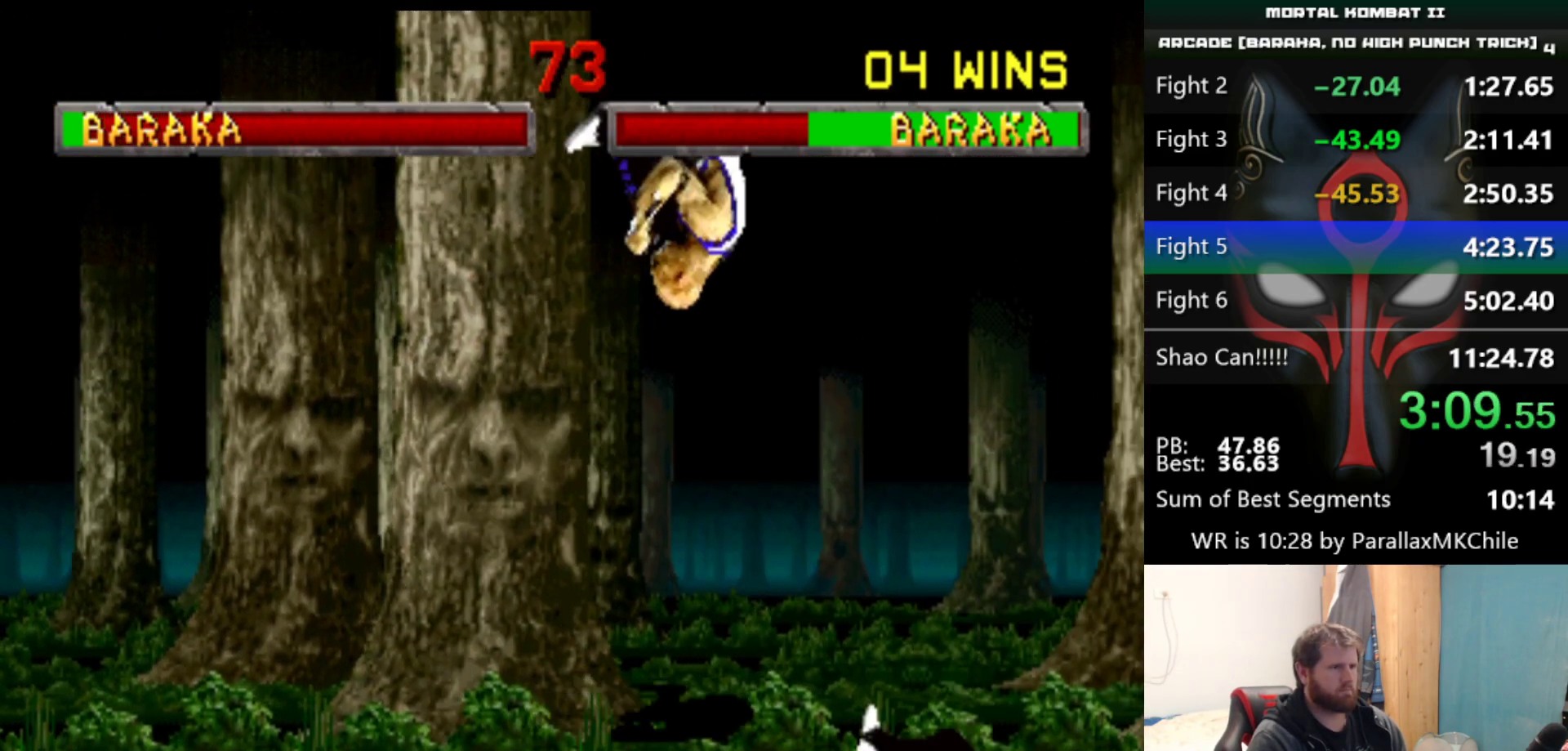
{"keys": [], "events": [[83, "d", "down"], [83, "right", "up"], [83, "up", "up"], [183, "d", "up"]]}